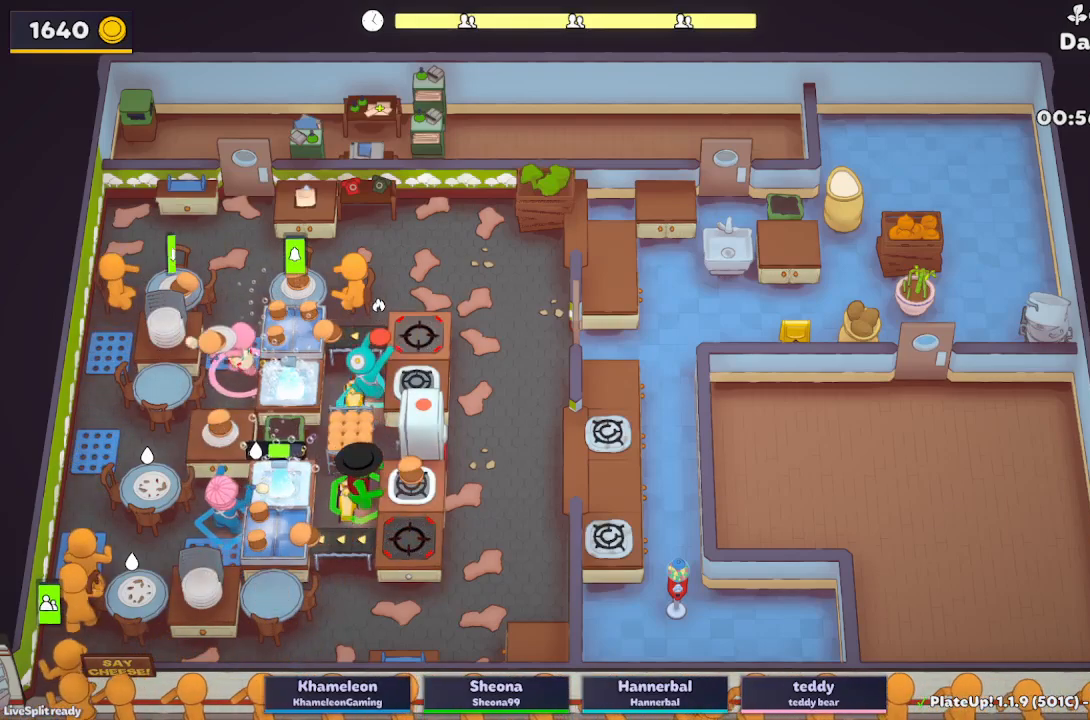
Gameplay with a controller (Xbox layout); each line is a JSON object with the inputs held at the frame after it. "button_events" lists button changes between this image and that frame as [ms after this image, input, new state], when the widget could be followed in between (sticks are given only as held states). Not read: L3 R3 right_stick.
{"buttons": ["L2"], "left_stick": "down-left", "button_events": [[150, "A", "down"], [250, "R1", "up"], [283, "A", "up"]]}
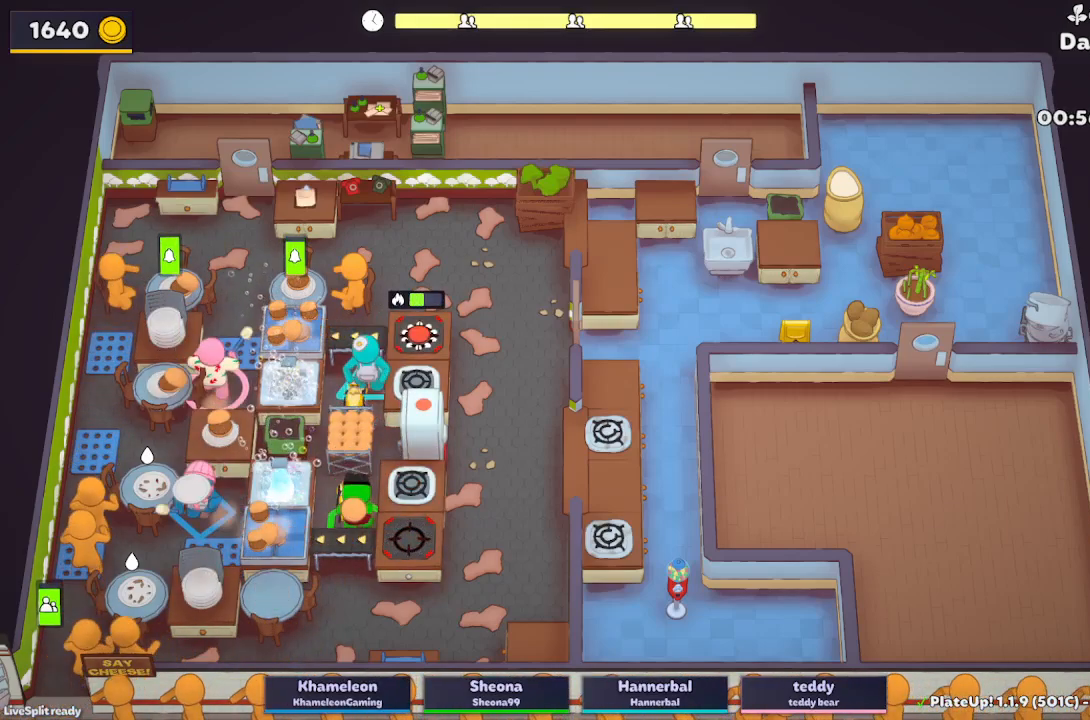
{"buttons": ["L2"], "left_stick": "left", "button_events": [[250, "A", "down"], [350, "A", "up"]]}
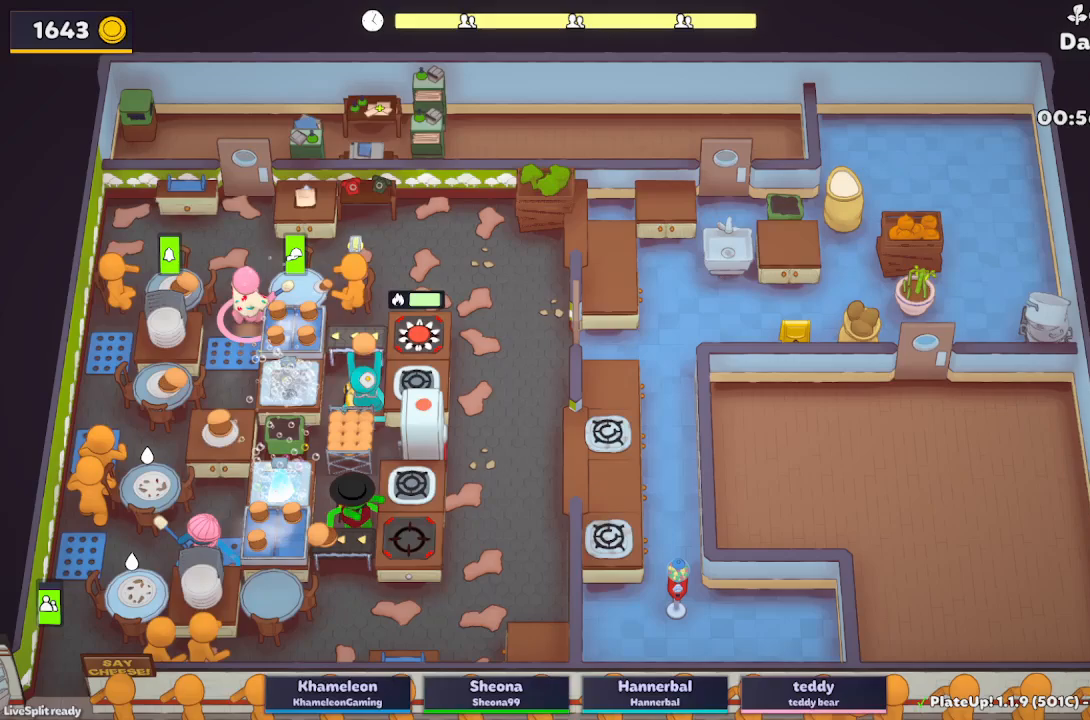
{"buttons": ["L2"], "left_stick": "up", "button_events": [[150, "A", "down"], [267, "A", "up"]]}
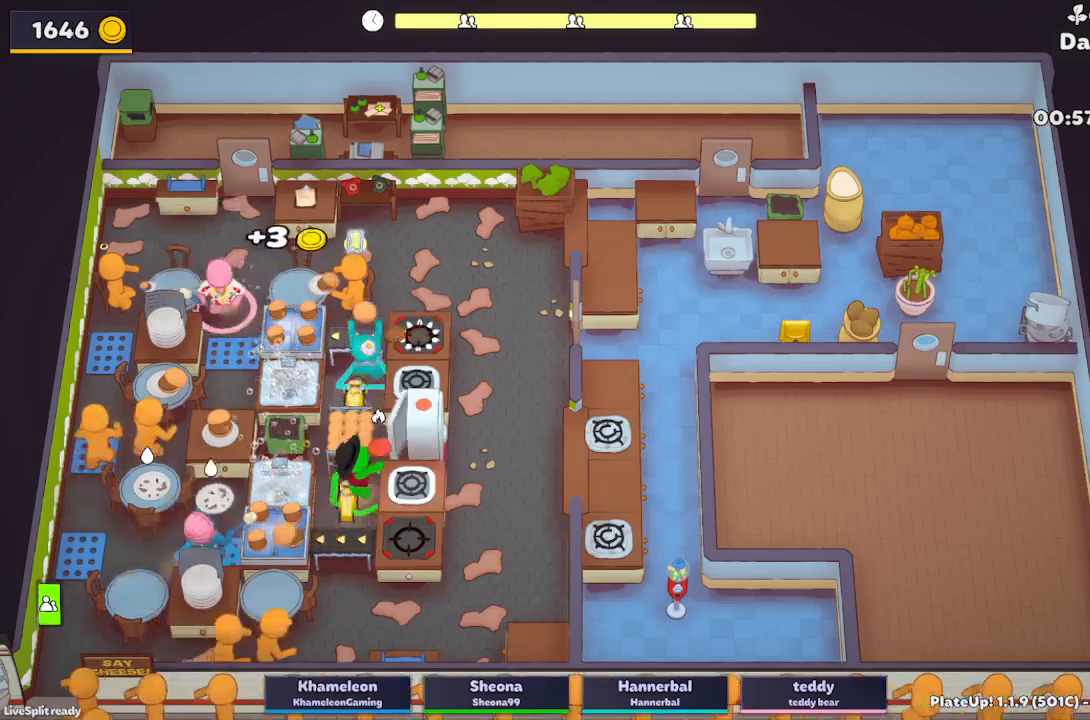
{"buttons": ["L2", "R1"], "left_stick": "up", "button_events": [[217, "A", "down"], [217, "R1", "down"], [283, "A", "up"]]}
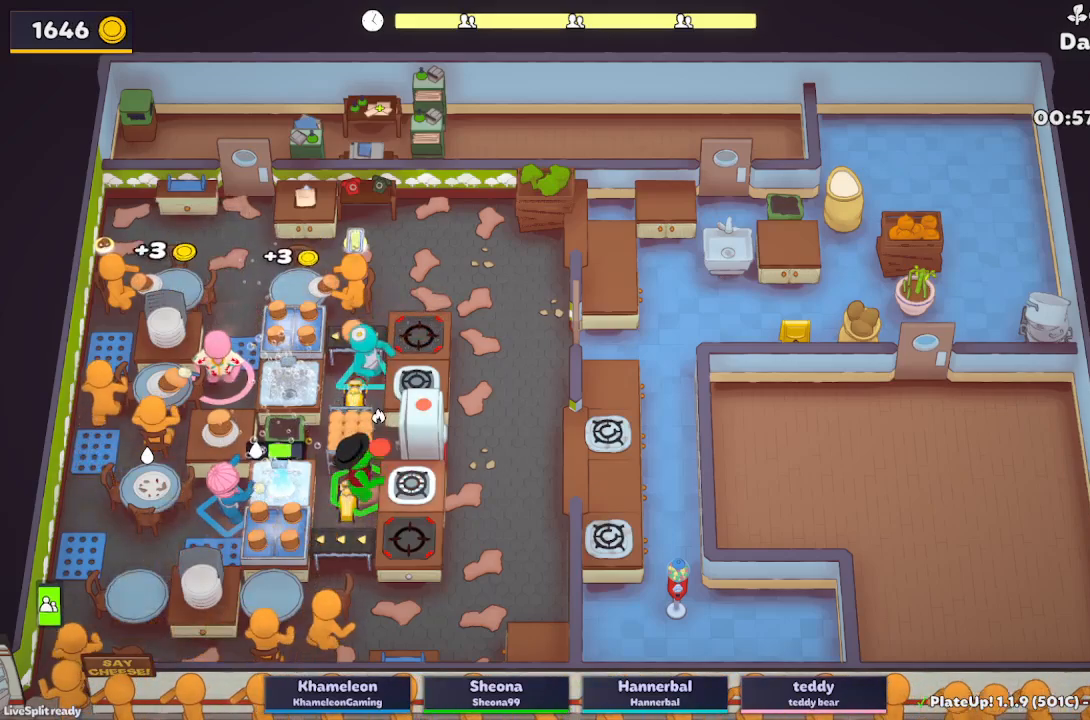
{"buttons": ["L2"], "left_stick": "down", "button_events": [[117, "A", "down"], [217, "R1", "up"], [233, "A", "up"]]}
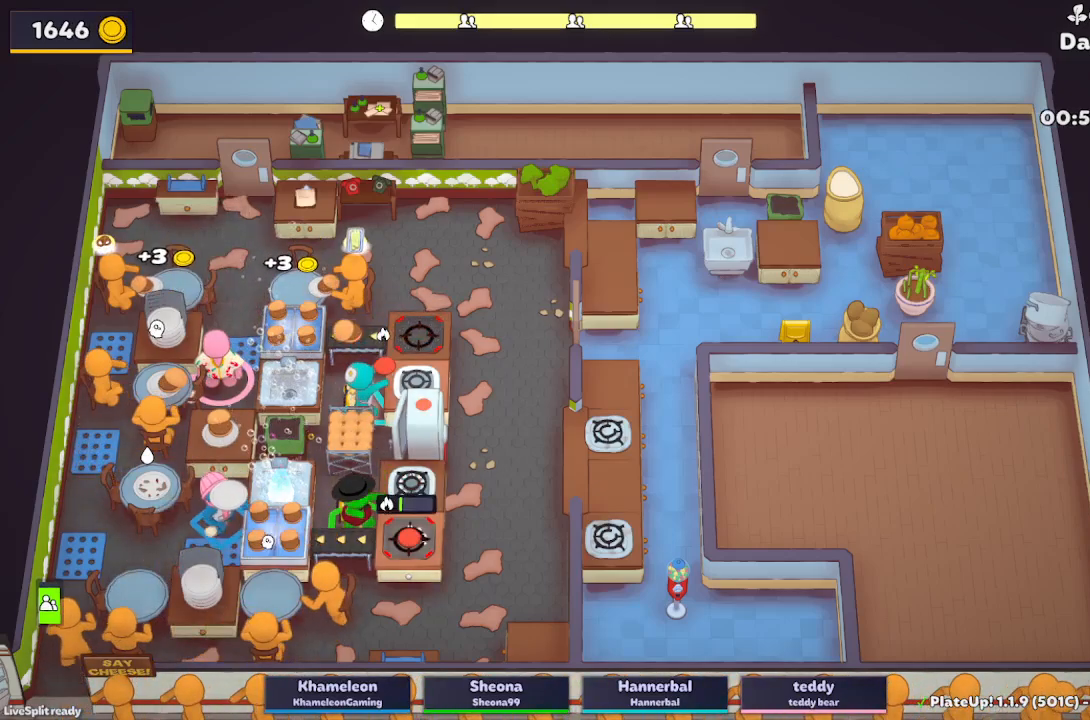
{"buttons": ["L2"], "left_stick": "down", "button_events": [[33, "A", "down"], [133, "A", "up"], [383, "A", "down"], [483, "A", "up"]]}
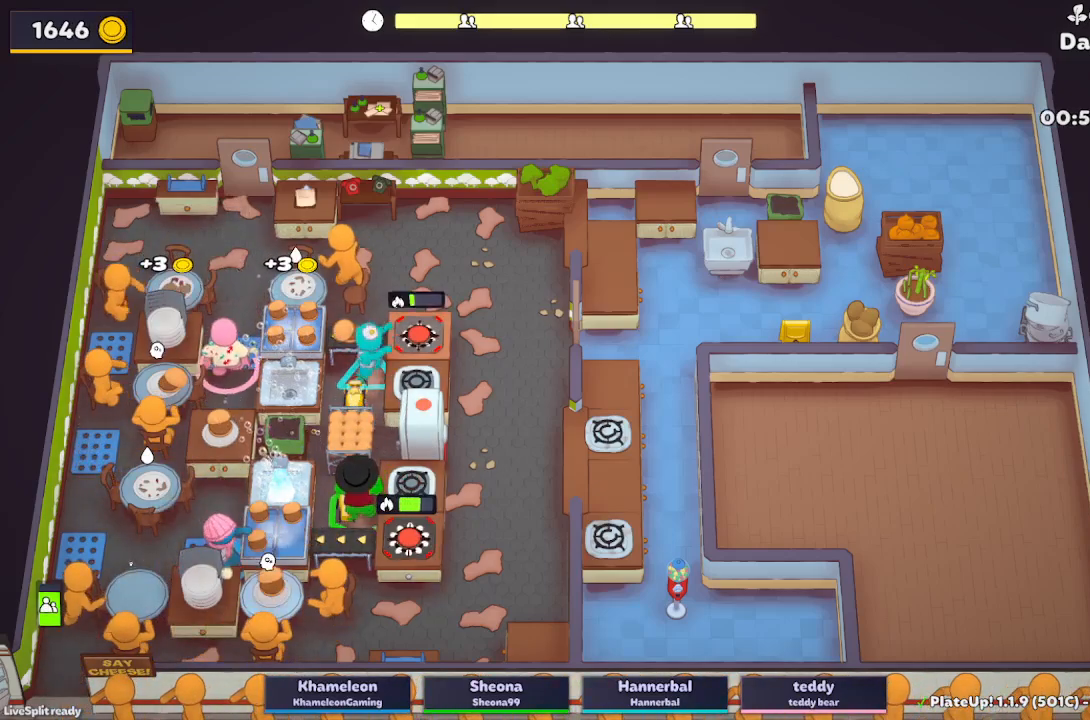
{"buttons": ["A", "L2"], "left_stick": "up", "button_events": [[450, "A", "down"]]}
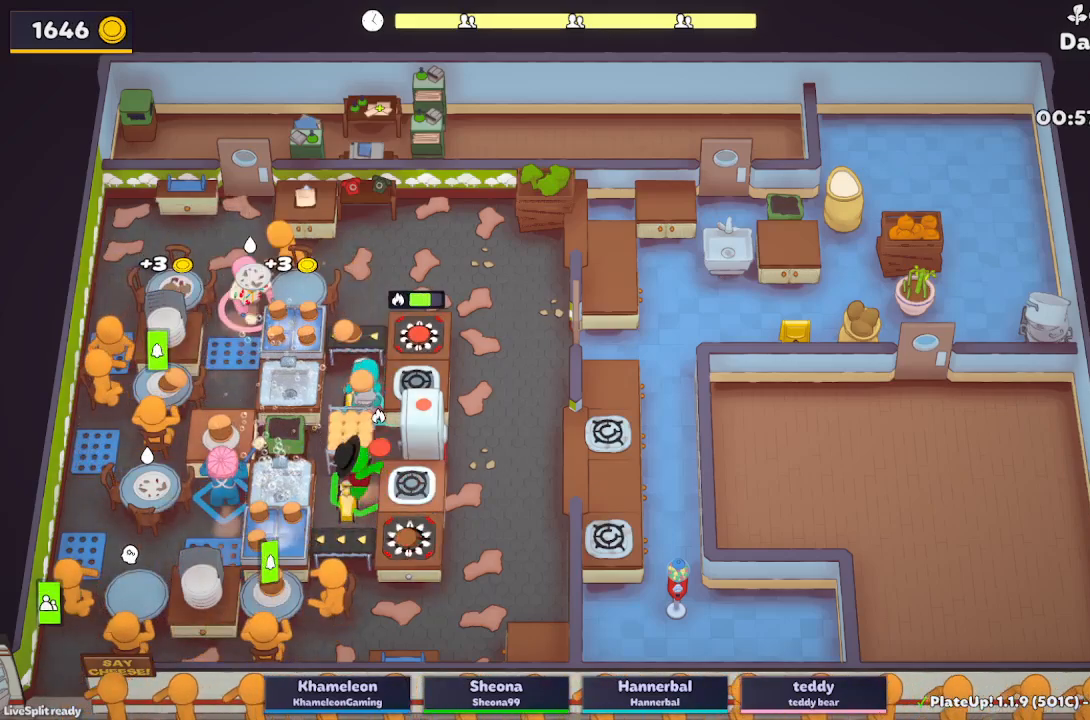
{"buttons": ["L2"], "left_stick": "down-left", "button_events": [[83, "A", "up"]]}
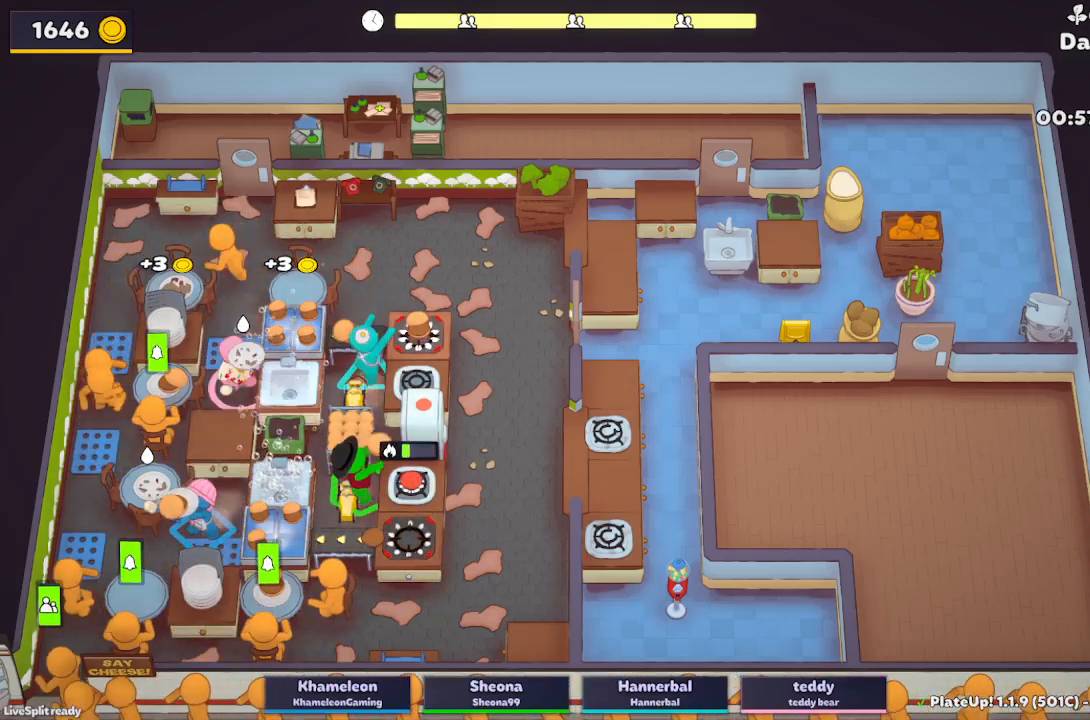
{"buttons": ["L2"], "left_stick": "up-left", "button_events": [[200, "A", "down"], [300, "A", "up"]]}
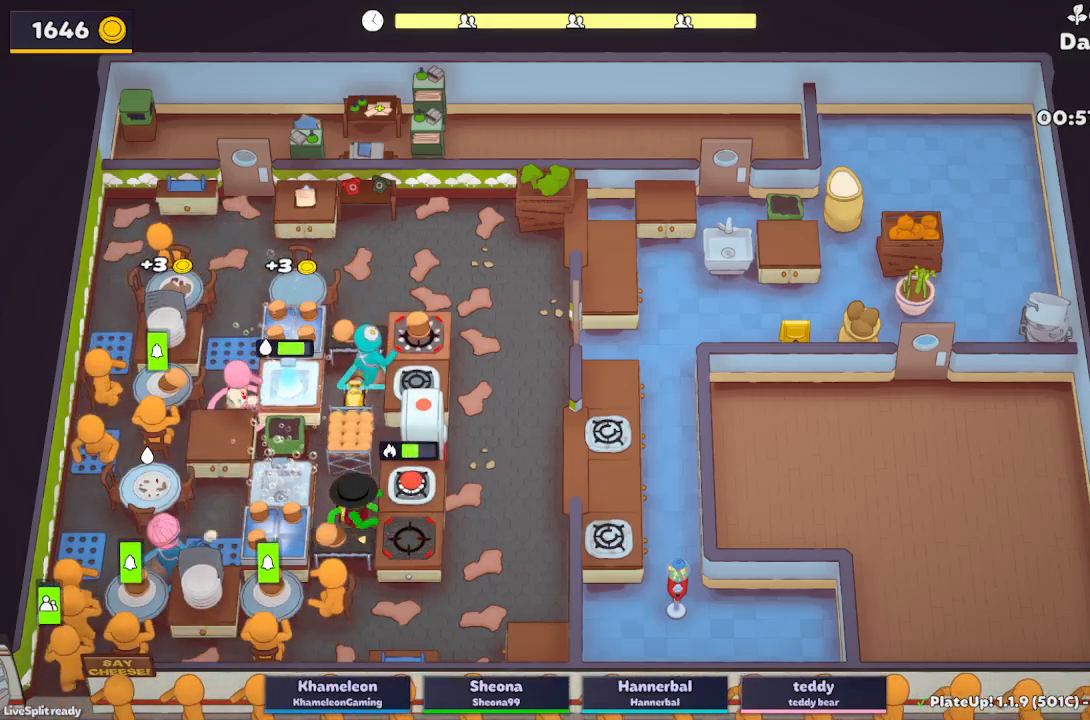
{"buttons": ["A", "L2", "R1"], "left_stick": "up", "button_events": [[50, "A", "down"], [167, "A", "up"], [467, "A", "down"], [500, "R1", "down"]]}
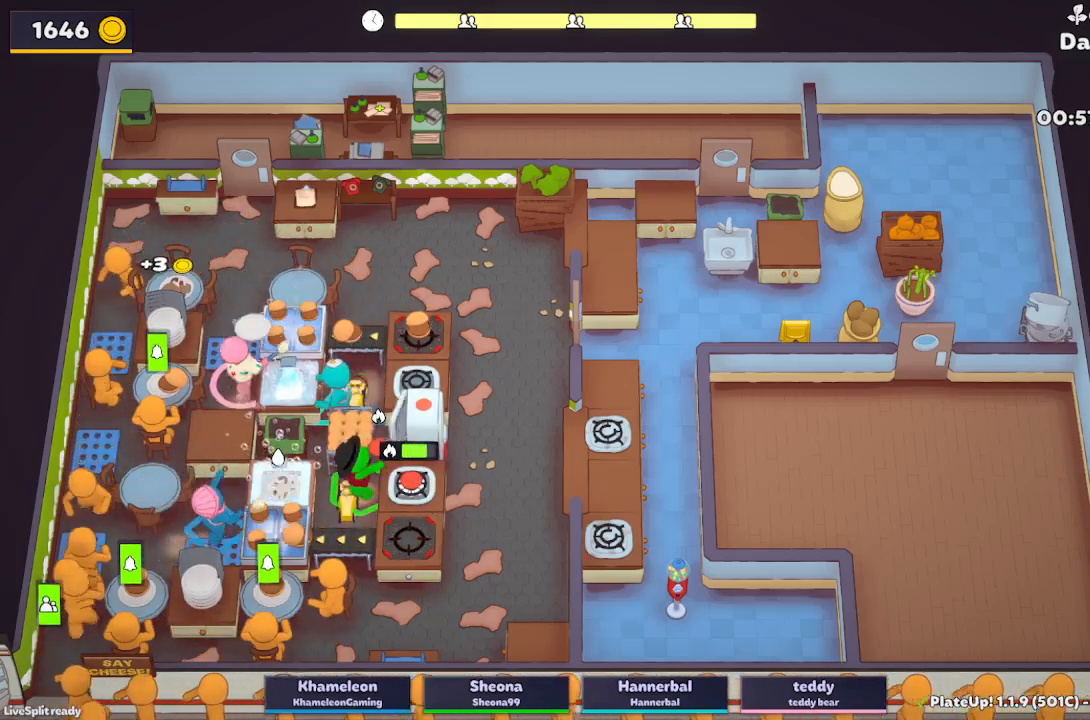
{"buttons": ["L2"], "left_stick": "up-left", "button_events": [[67, "A", "up"], [367, "A", "down"], [483, "A", "up"], [483, "R1", "up"]]}
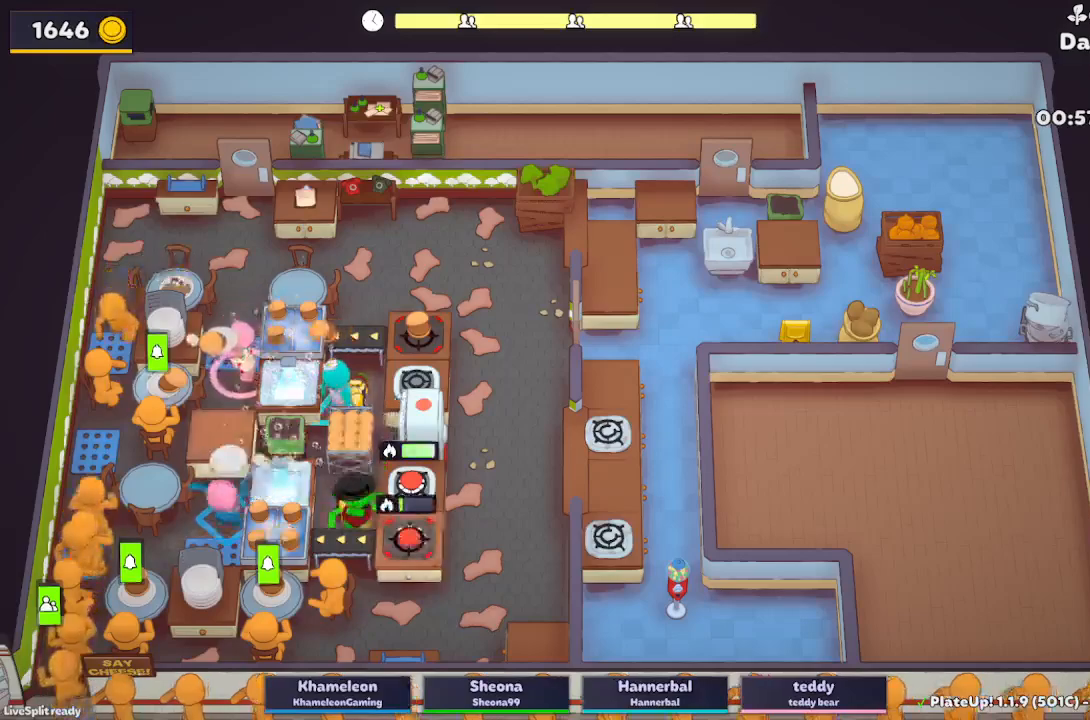
{"buttons": [], "left_stick": "center", "button_events": [[350, "A", "down"], [450, "A", "up"], [483, "L2", "up"]]}
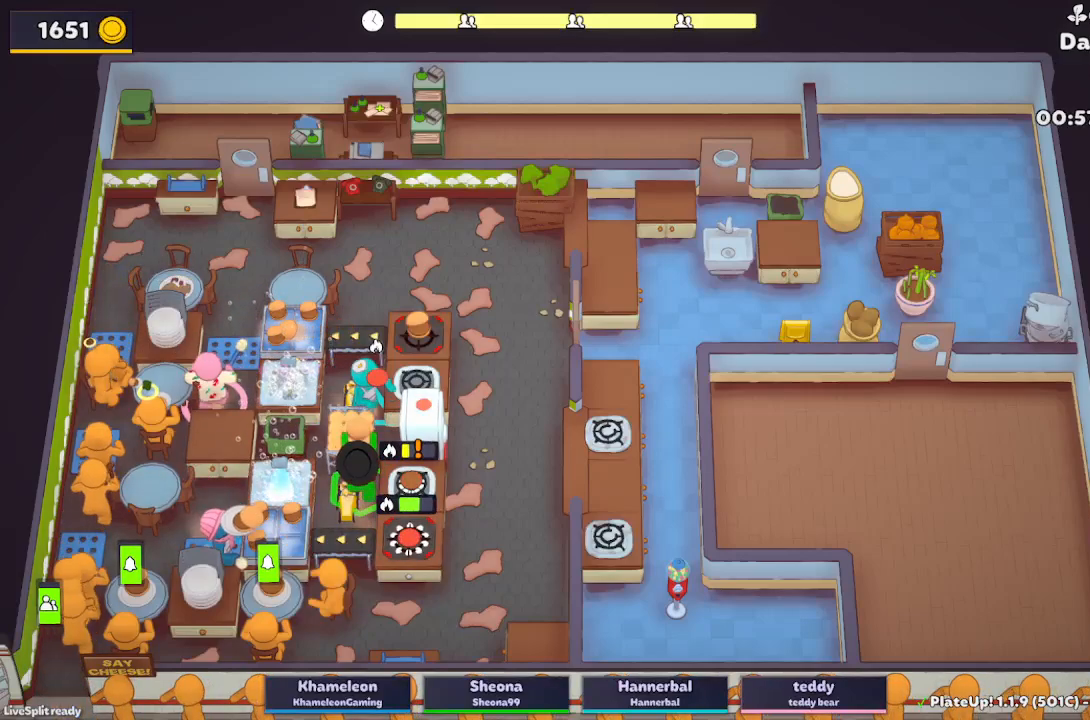
{"buttons": ["L2"], "left_stick": "down", "button_events": [[217, "L2", "down"], [383, "A", "down"], [500, "A", "up"]]}
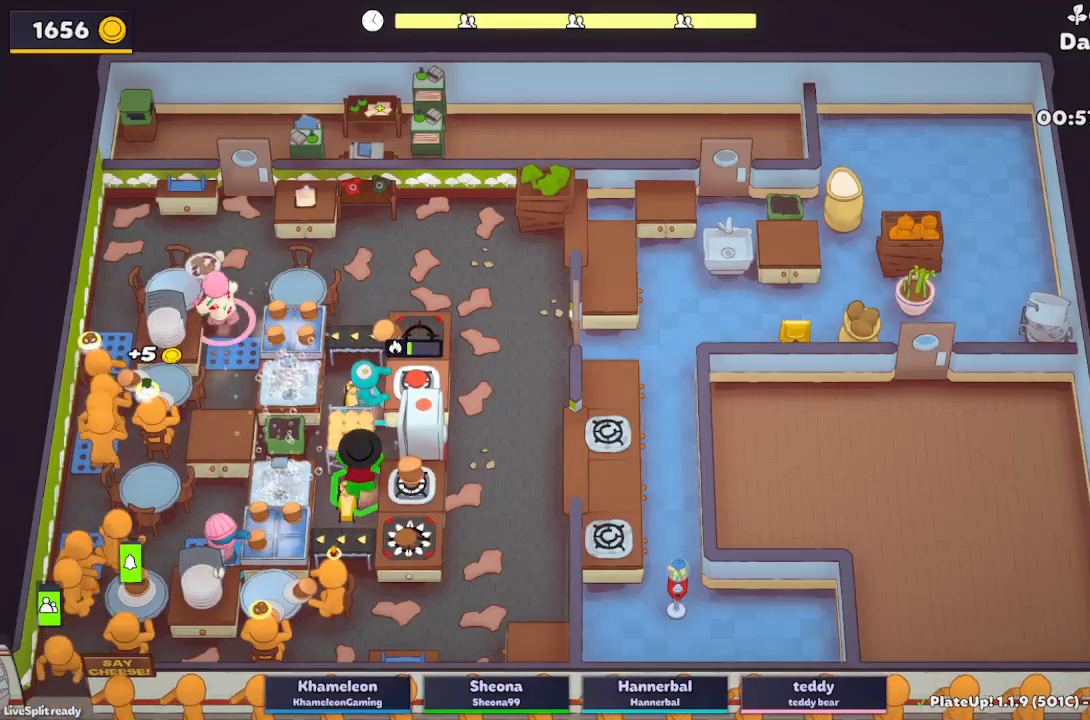
{"buttons": ["L2"], "left_stick": "down-left", "button_events": [[217, "A", "down"], [333, "A", "up"]]}
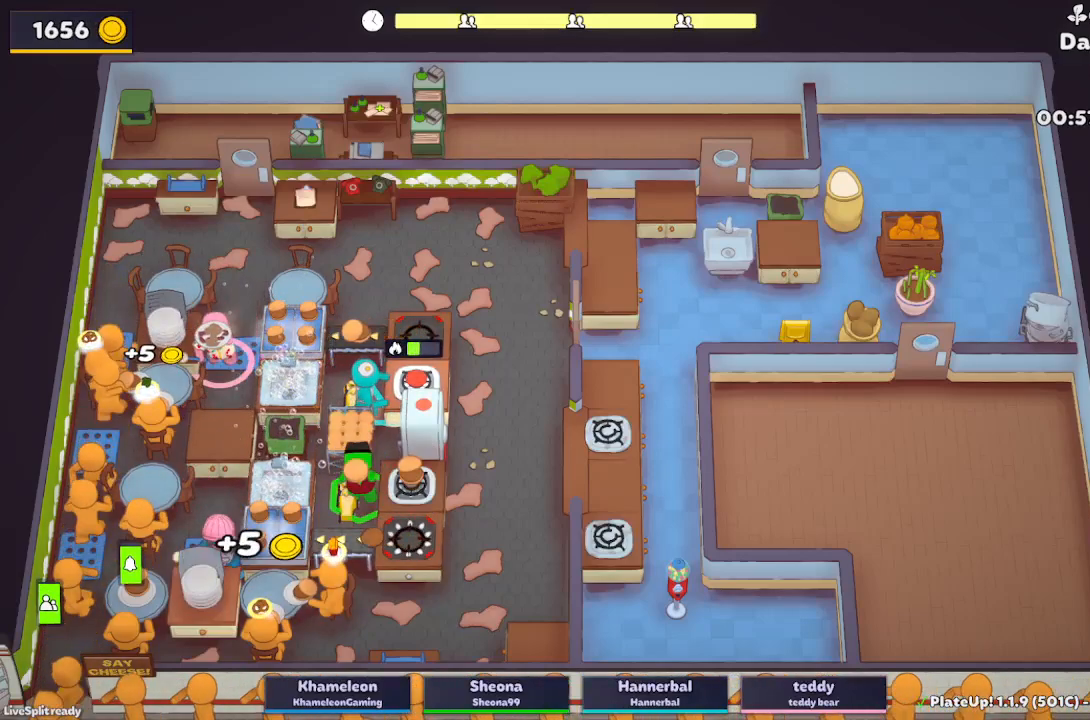
{"buttons": ["L2"], "left_stick": "down-left", "button_events": [[17, "A", "down"], [133, "A", "up"], [250, "L2", "up"], [450, "L2", "down"]]}
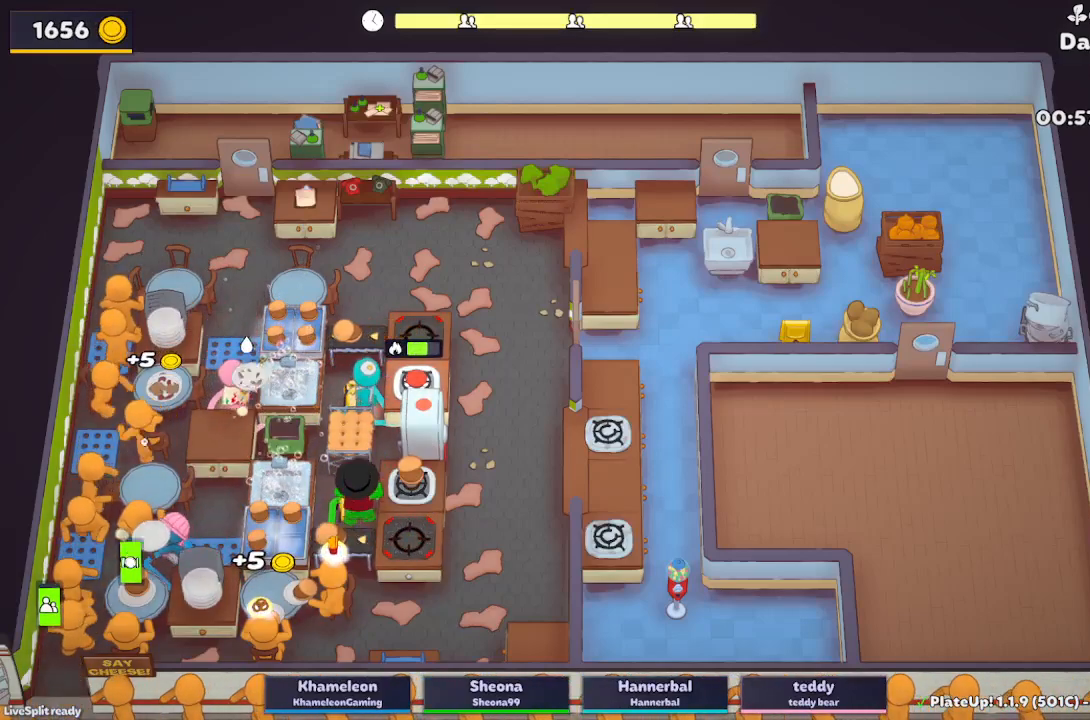
{"buttons": ["L2"], "left_stick": "center", "button_events": [[133, "A", "down"], [283, "A", "up"]]}
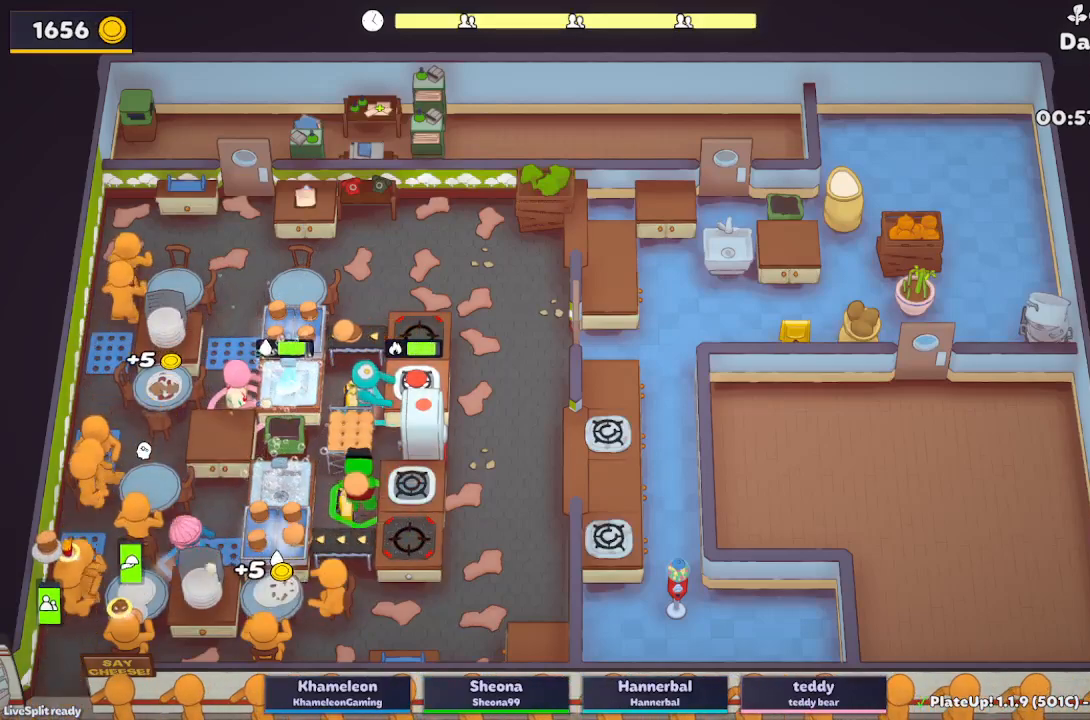
{"buttons": ["L2"], "left_stick": "center", "button_events": [[317, "A", "down"], [433, "A", "up"]]}
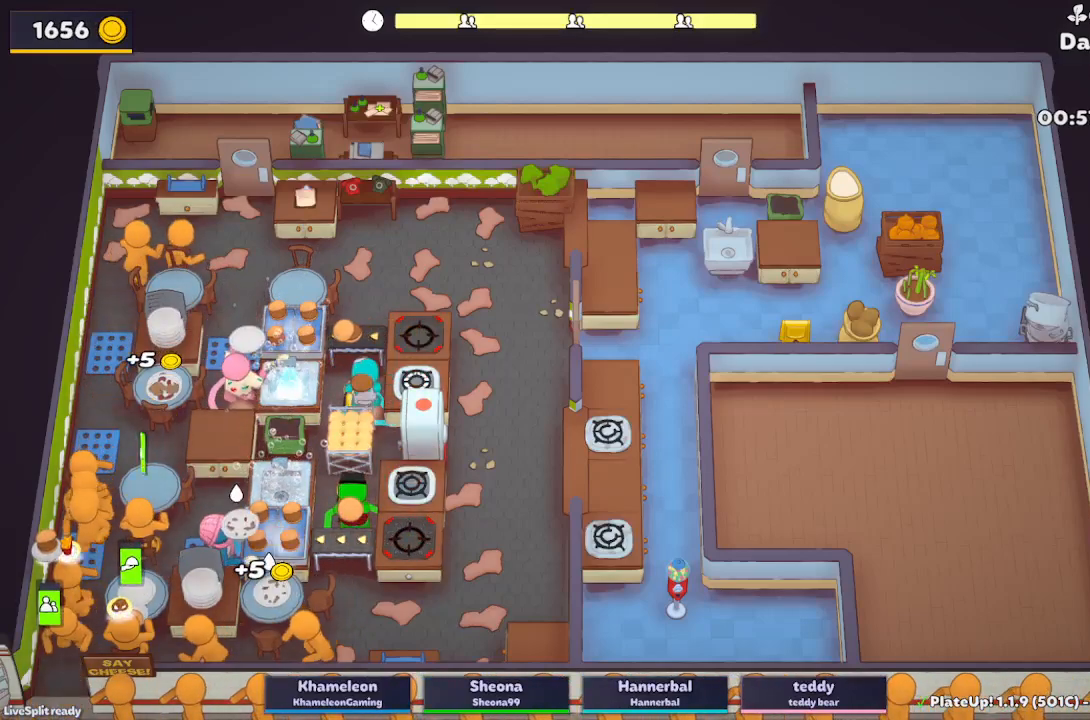
{"buttons": ["L2"], "left_stick": "up-left", "button_events": []}
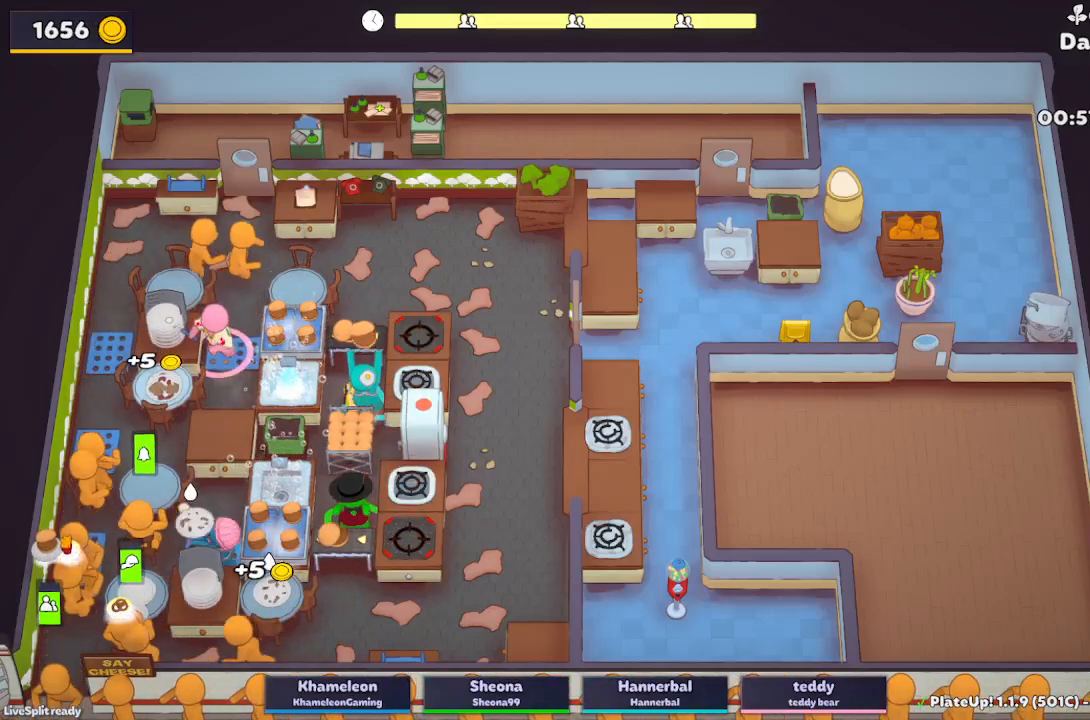
{"buttons": ["A", "L2", "R1"], "left_stick": "up", "button_events": [[367, "A", "down"], [383, "R1", "down"]]}
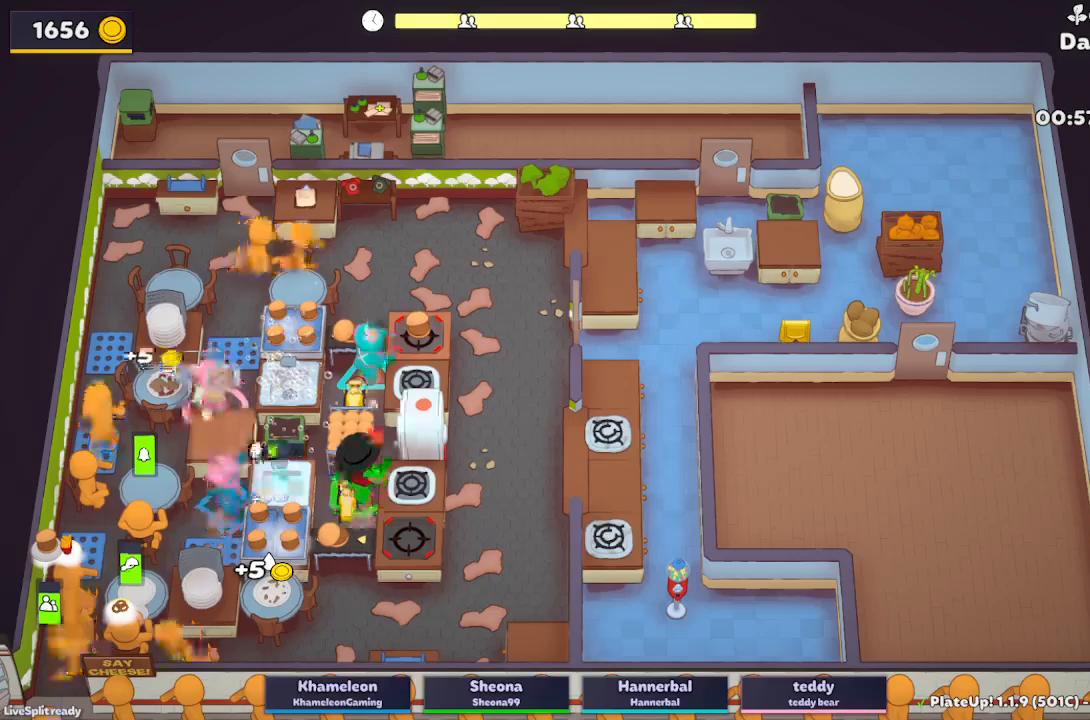
{"buttons": ["L2"], "left_stick": "down-left", "button_events": [[117, "A", "up"], [317, "A", "down"], [467, "A", "up"], [467, "R1", "up"]]}
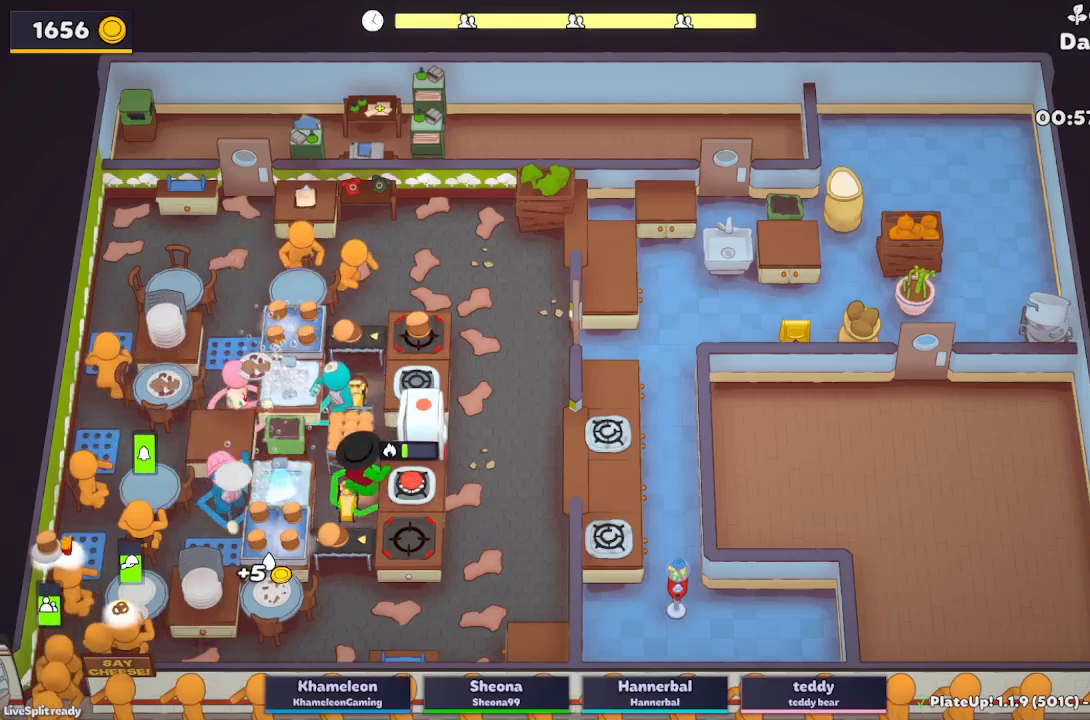
{"buttons": ["L2"], "left_stick": "center", "button_events": [[333, "A", "down"], [417, "A", "up"]]}
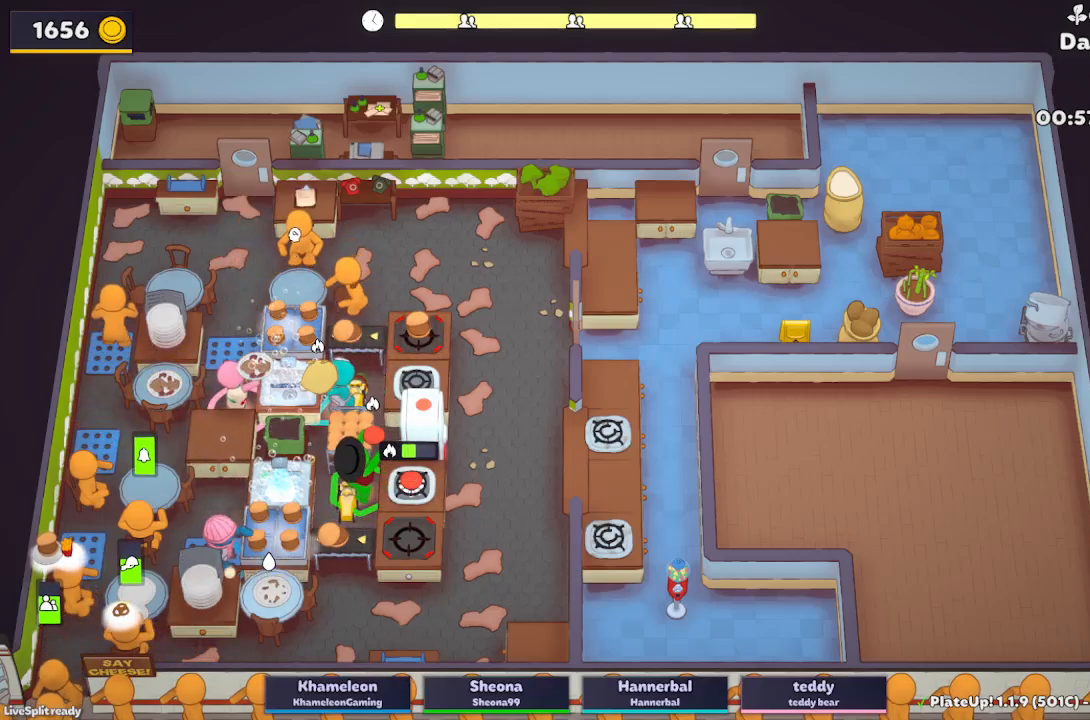
{"buttons": ["L2"], "left_stick": "left", "button_events": [[67, "A", "down"], [183, "A", "up"]]}
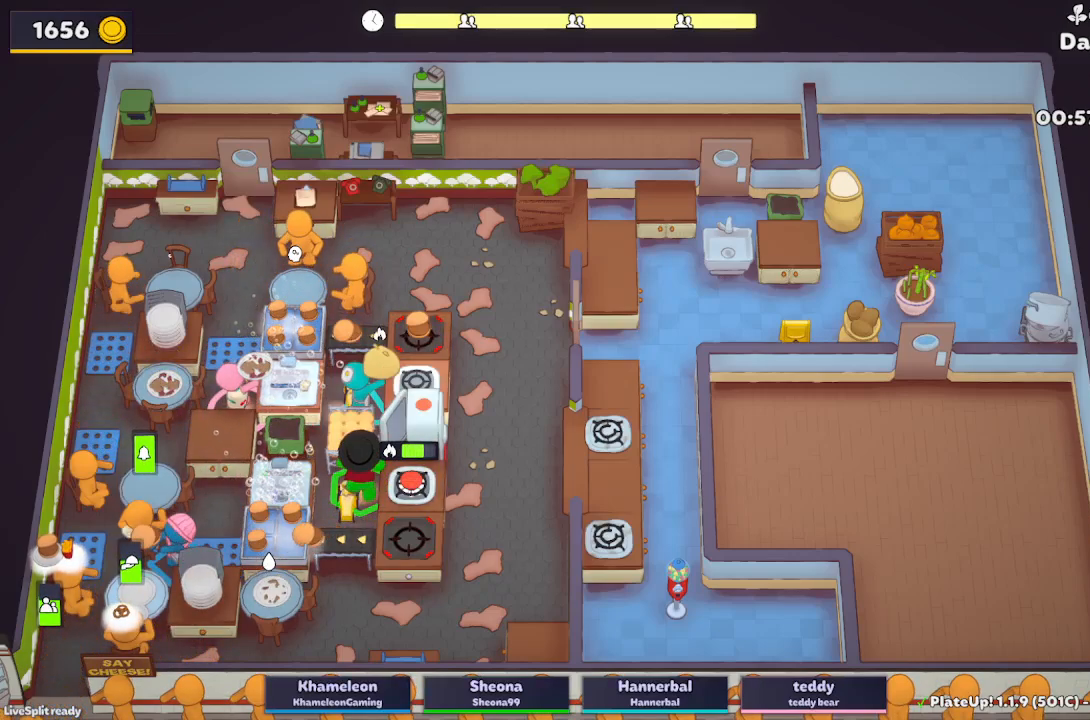
{"buttons": ["L2"], "left_stick": "down", "button_events": [[33, "A", "down"], [150, "A", "up"]]}
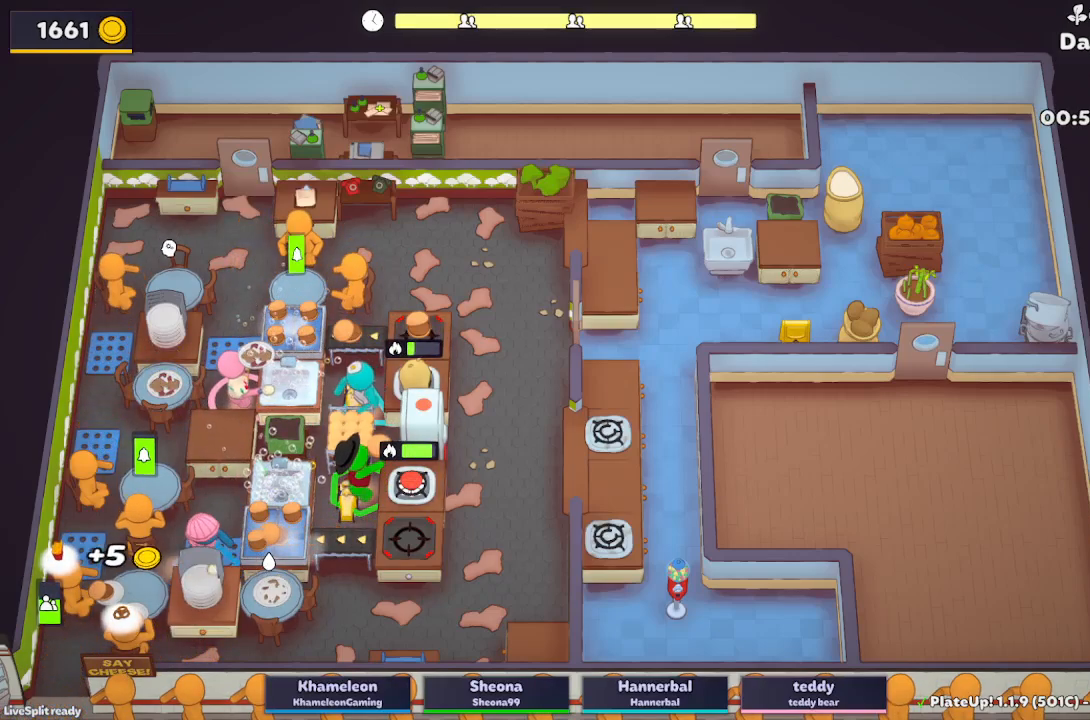
{"buttons": ["L2"], "left_stick": "up", "button_events": [[67, "A", "down"], [167, "A", "up"]]}
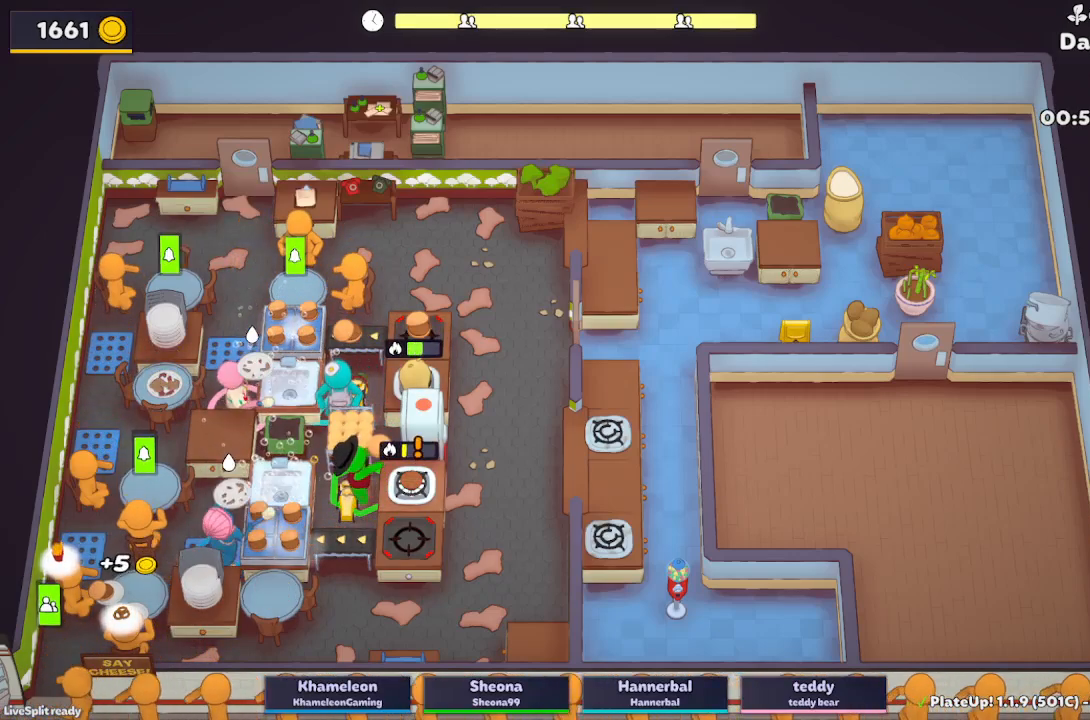
{"buttons": ["A", "L2", "R1"], "left_stick": "up", "button_events": [[67, "A", "down"], [83, "R1", "down"], [167, "A", "up"], [483, "A", "down"]]}
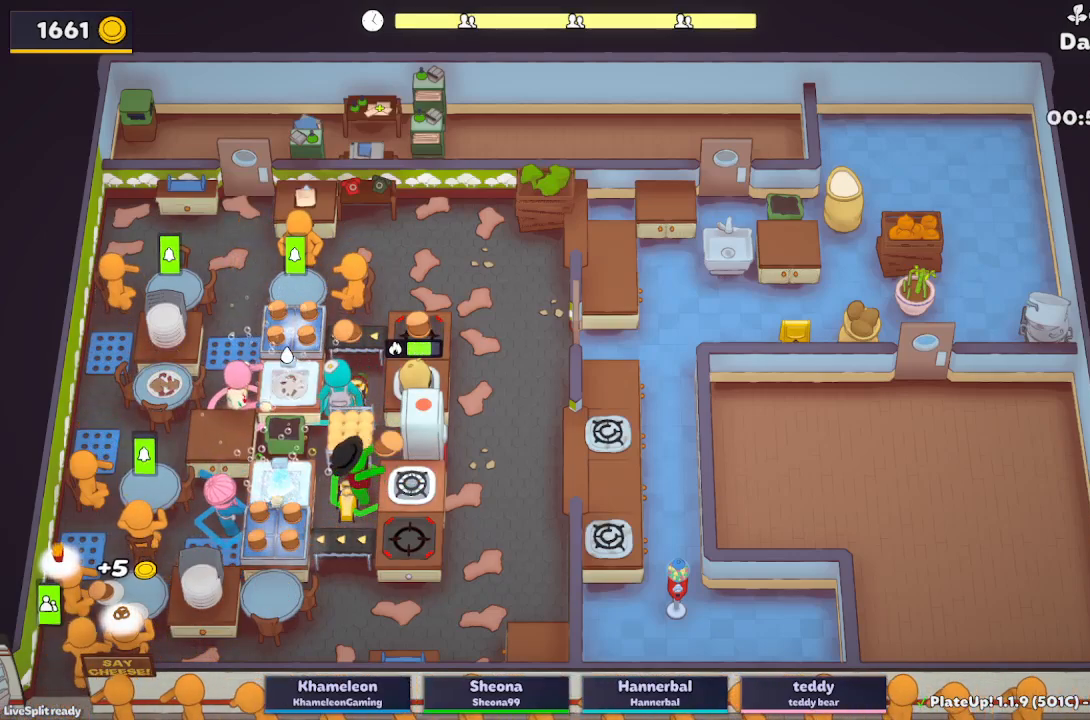
{"buttons": [], "left_stick": "up-left", "button_events": [[67, "R1", "up"], [100, "A", "up"], [300, "A", "down"], [433, "A", "up"], [433, "L2", "up"]]}